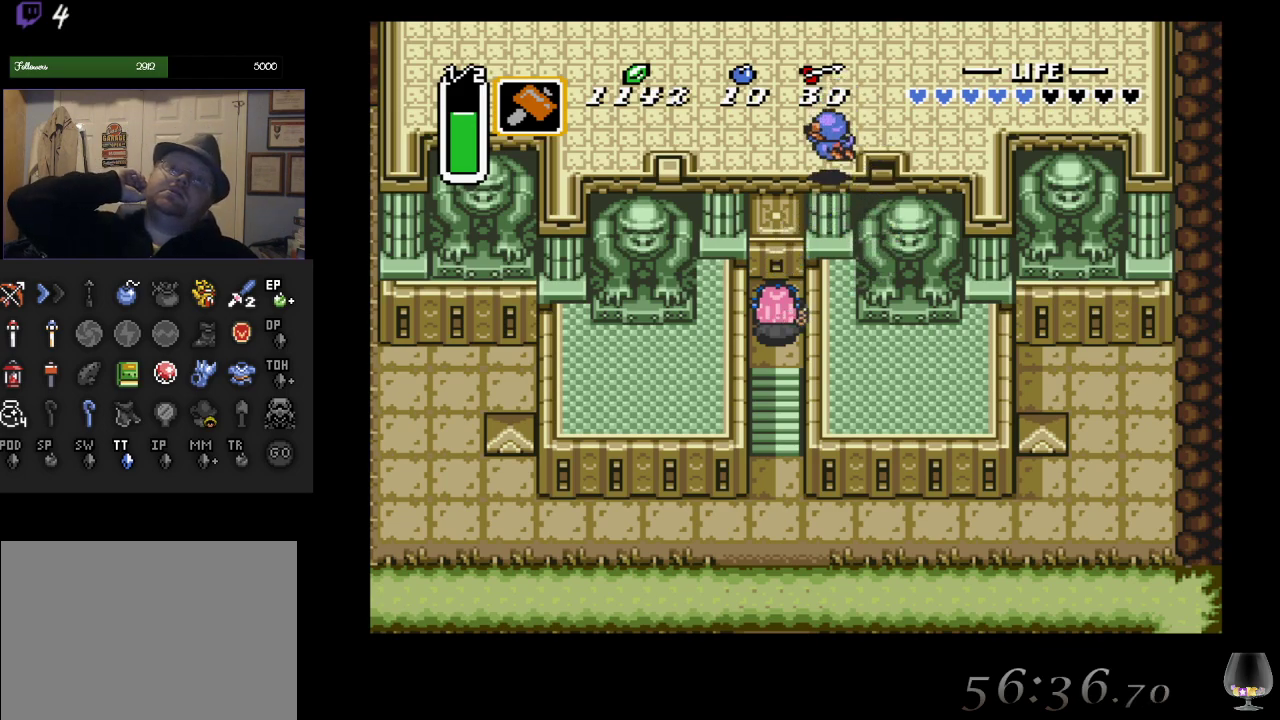
Gameplay with a controller (PlayStation layout); each line is a JSON object with the inputs held at the frame after it. "events" lists button and stick changes between this image and that frame as [ms after this image, input, new state], when the widget could be followed in between. Not read: L2 R2 R3 right_stick.
{"buttons": [], "left_stick": "center", "events": []}
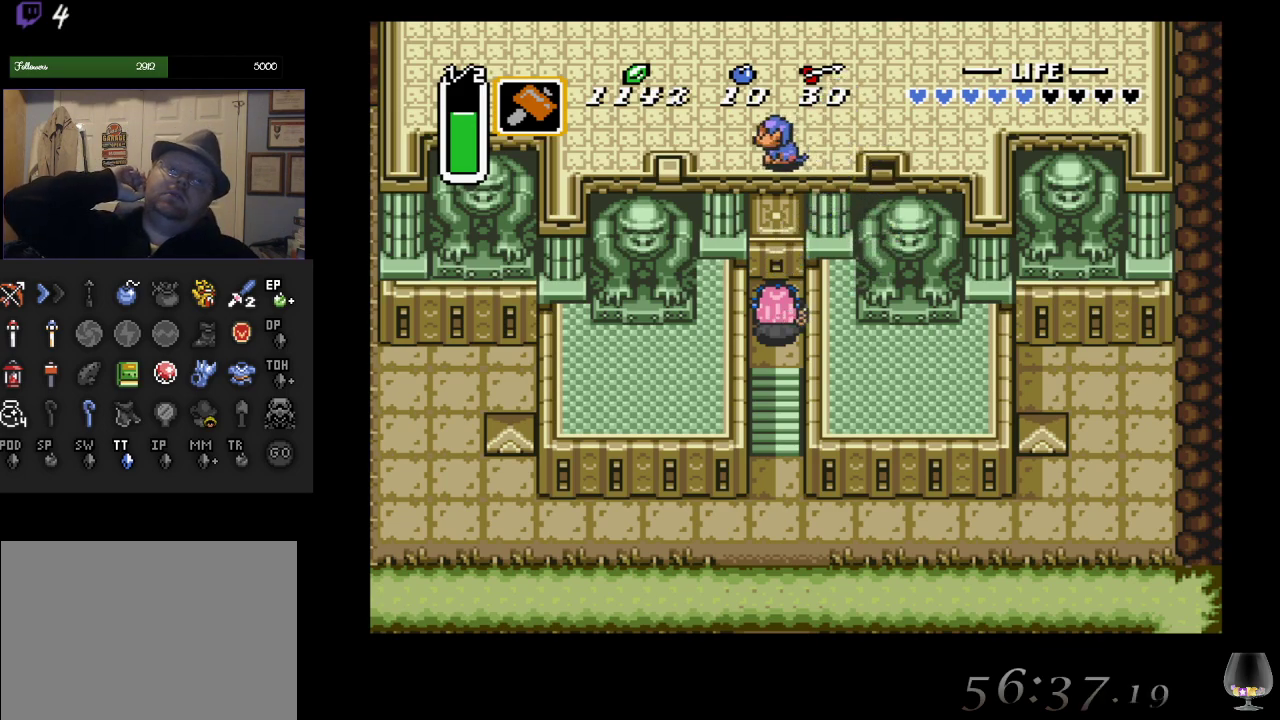
{"buttons": [], "left_stick": "center", "events": []}
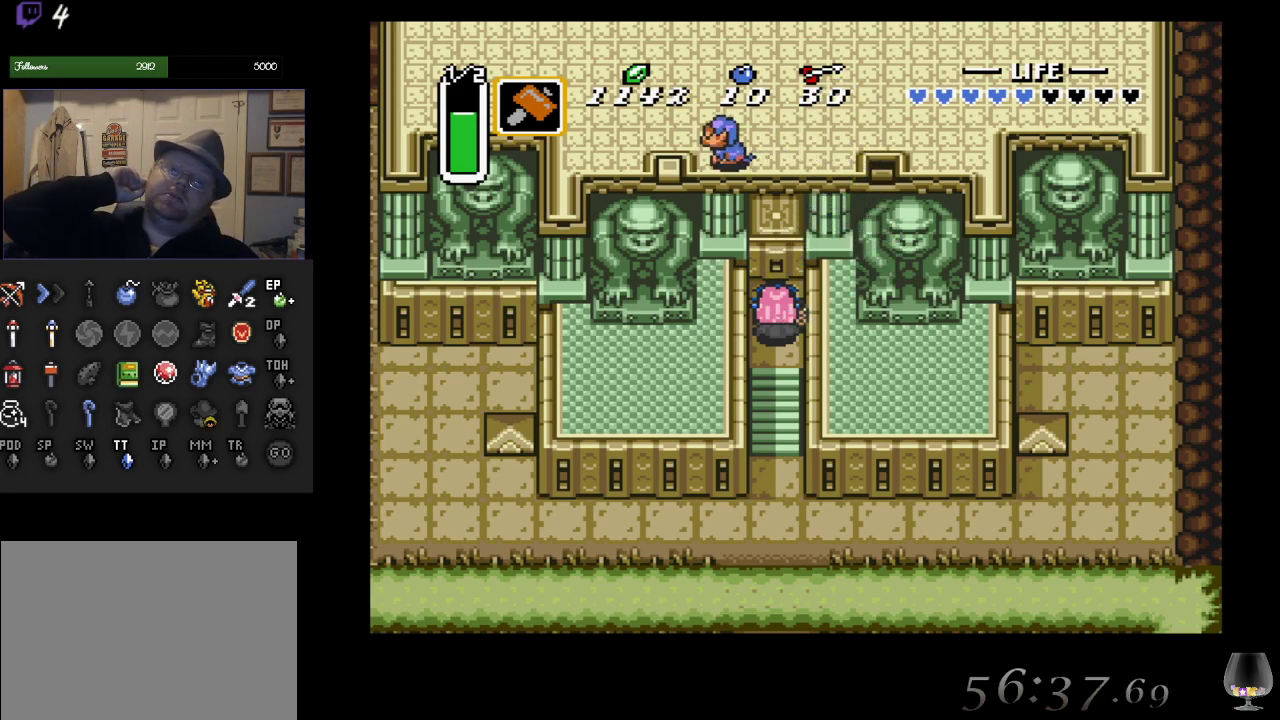
{"buttons": [], "left_stick": "center", "events": []}
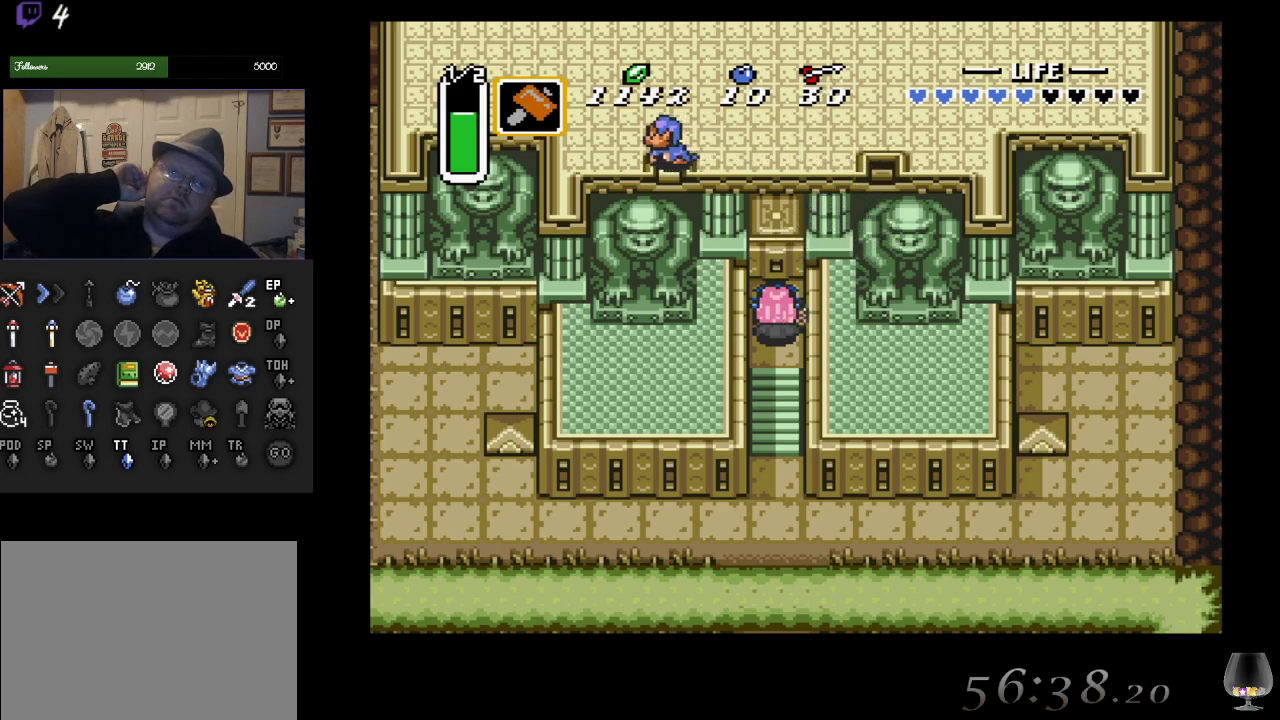
{"buttons": [], "left_stick": "center", "events": []}
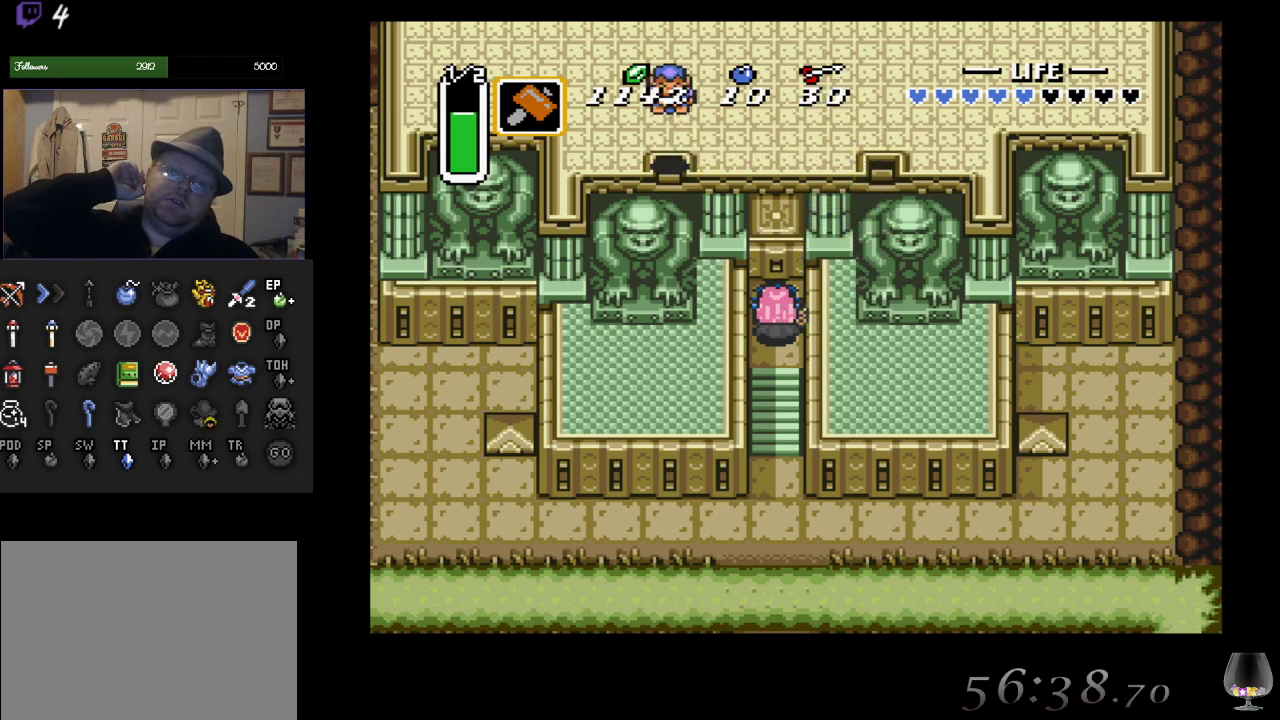
{"buttons": [], "left_stick": "center", "events": []}
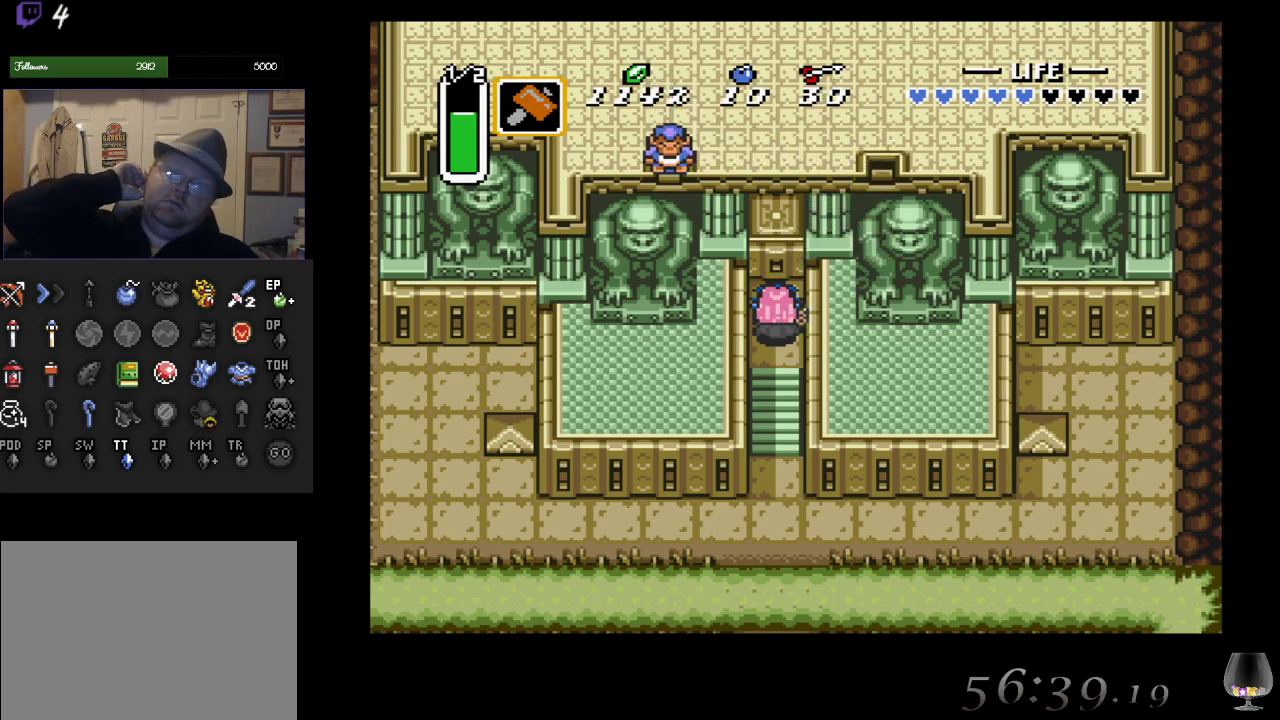
{"buttons": [], "left_stick": "center", "events": []}
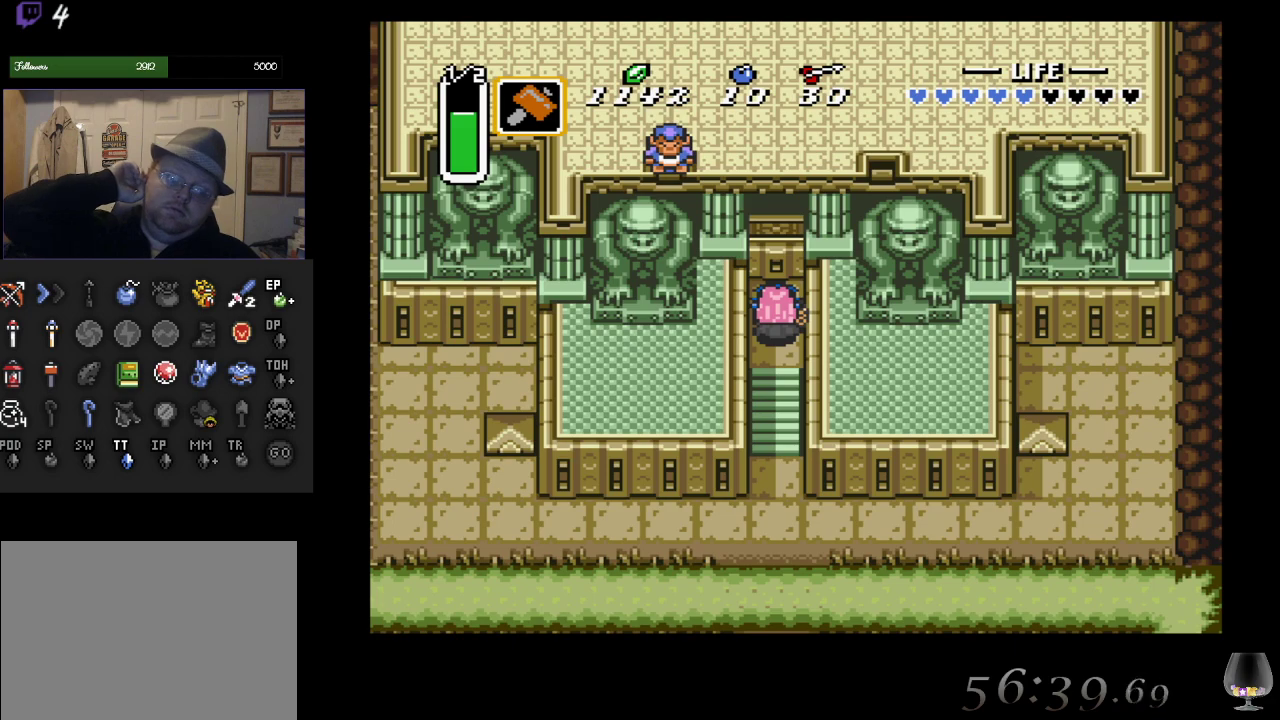
{"buttons": [], "left_stick": "center", "events": []}
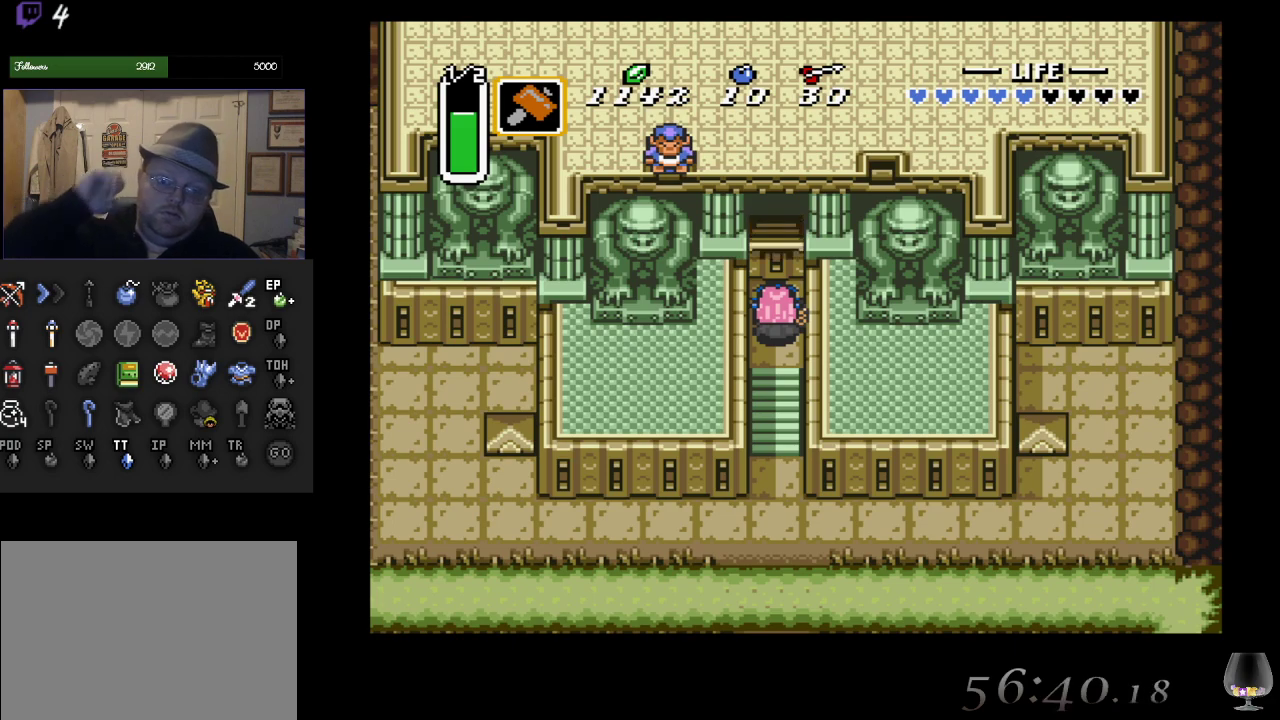
{"buttons": [], "left_stick": "center", "events": []}
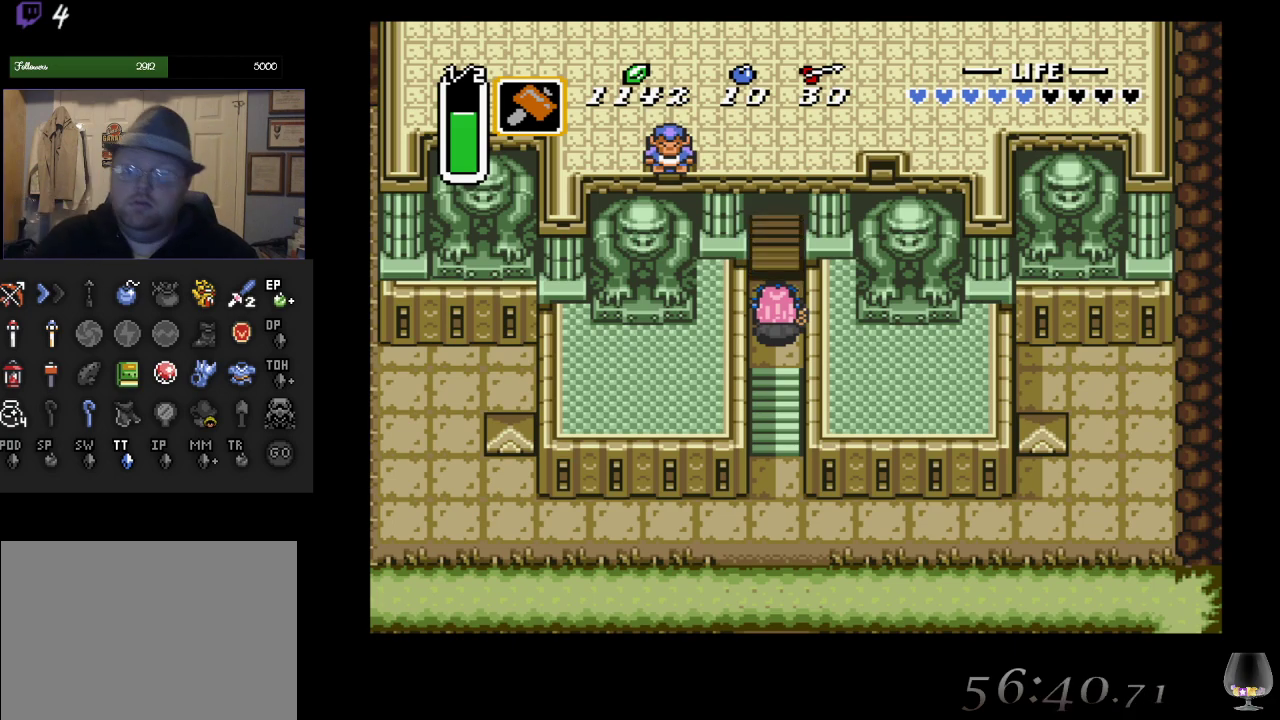
{"buttons": [], "left_stick": "up", "events": [[350, "left_stick", "up"]]}
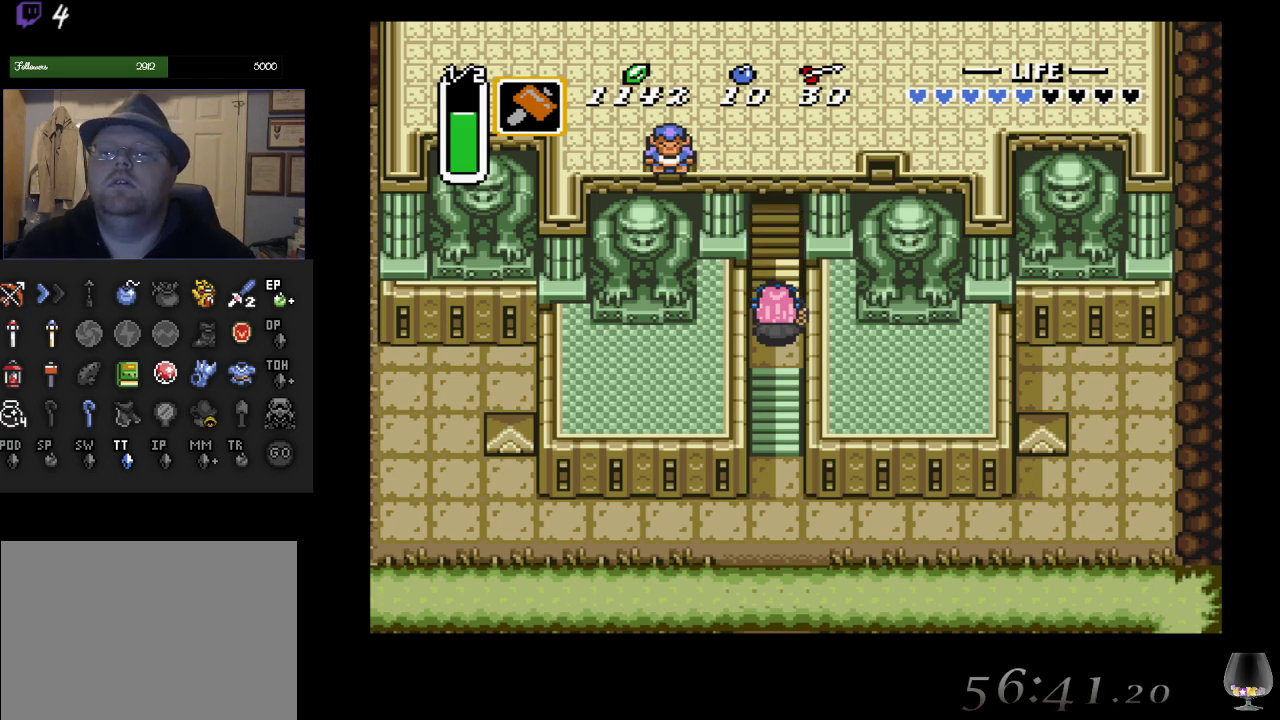
{"buttons": [], "left_stick": "up", "events": []}
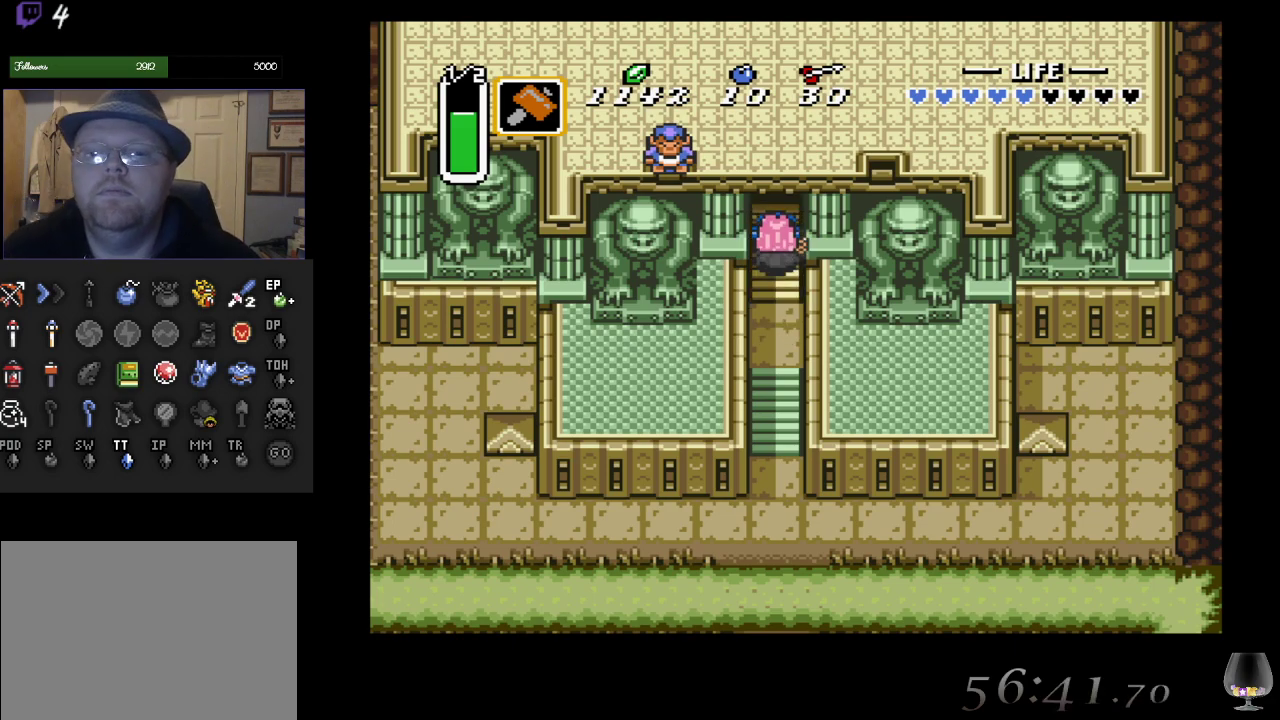
{"buttons": [], "left_stick": "up", "events": []}
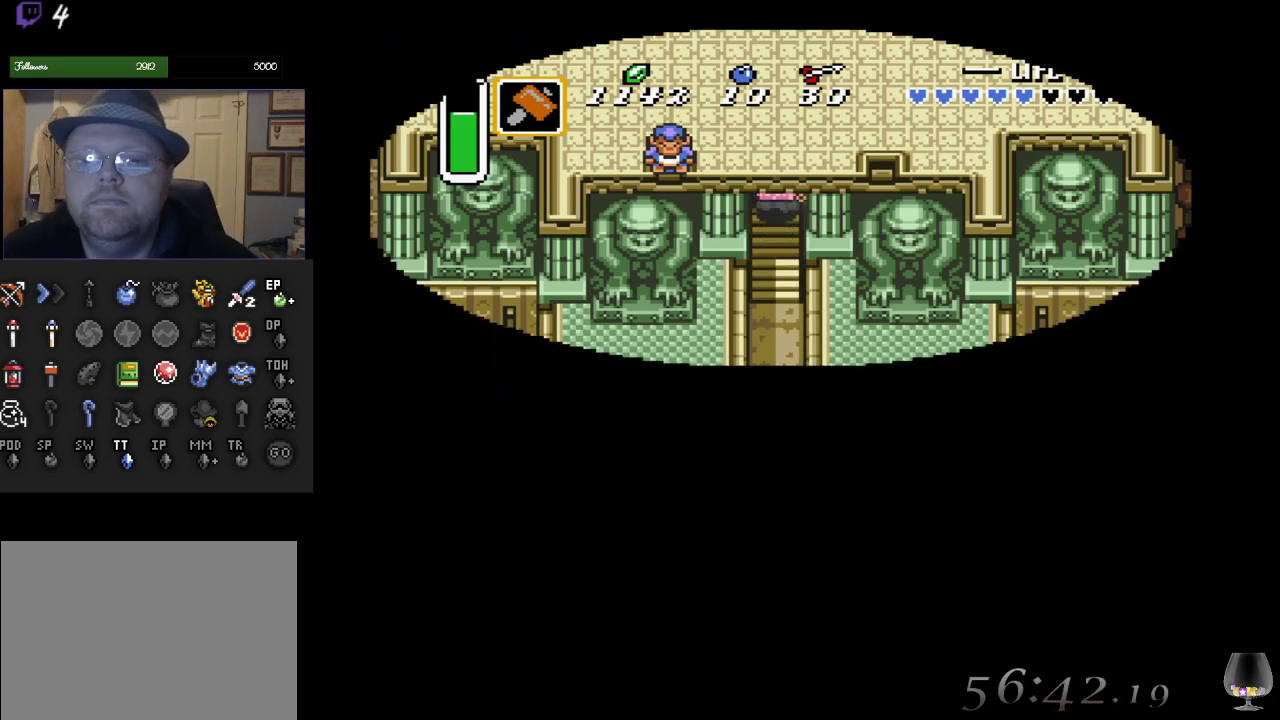
{"buttons": [], "left_stick": "center", "events": [[333, "left_stick", "center"]]}
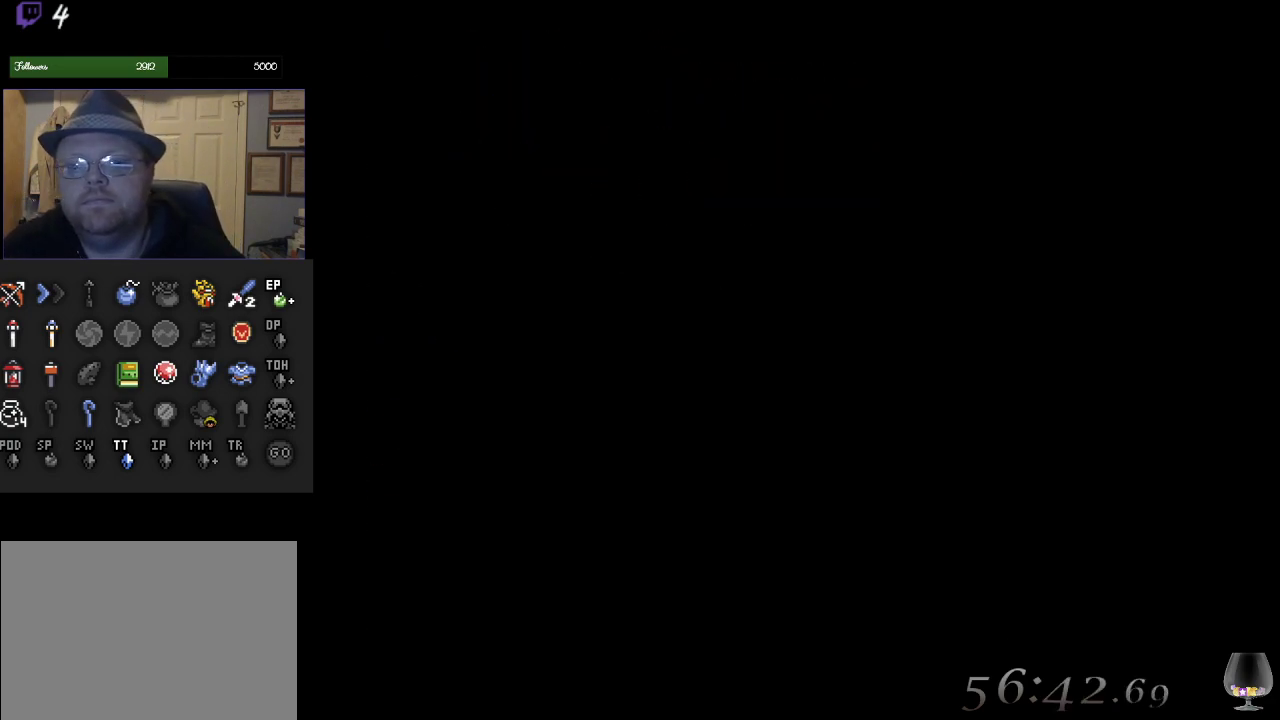
{"buttons": [], "left_stick": "center", "events": []}
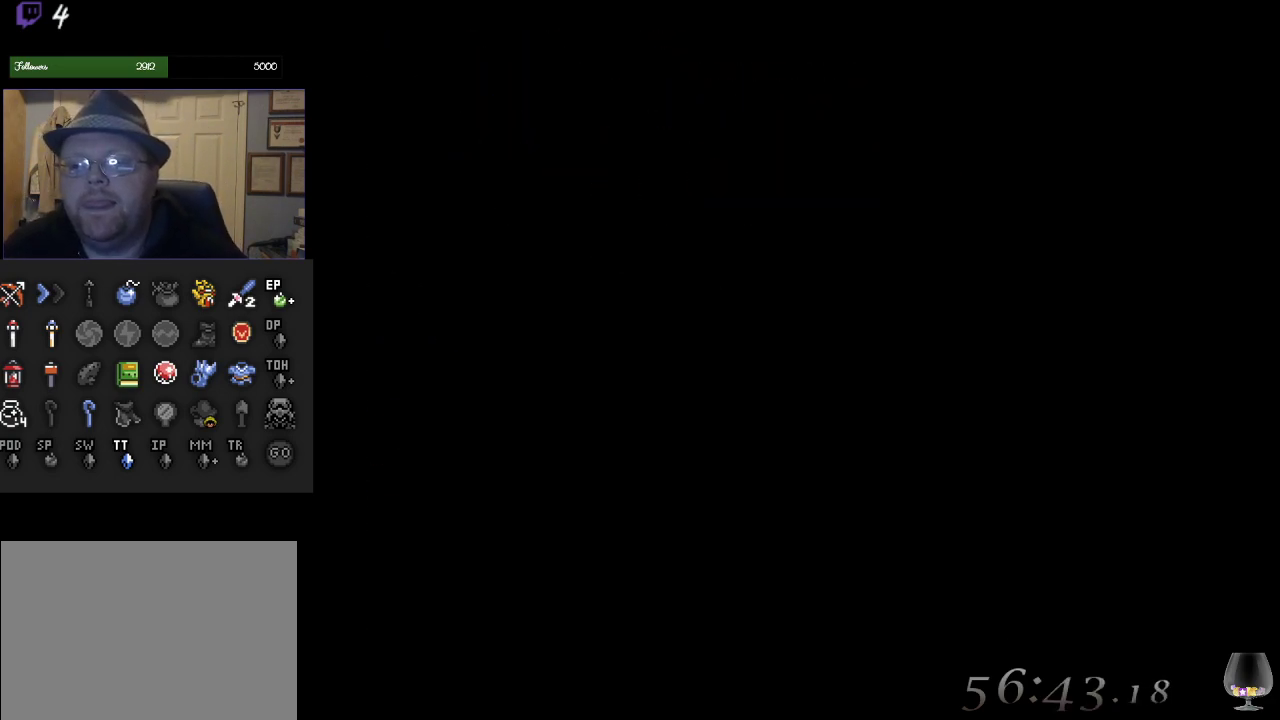
{"buttons": [], "left_stick": "center", "events": []}
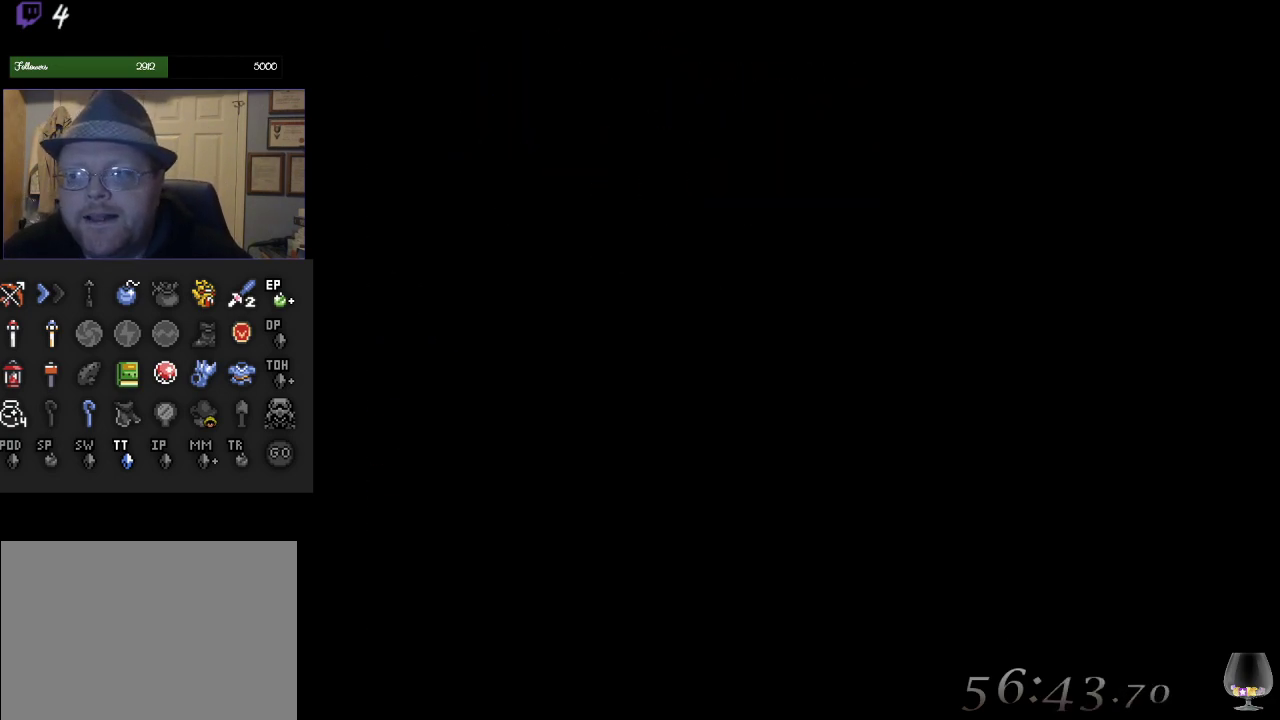
{"buttons": [], "left_stick": "center", "events": []}
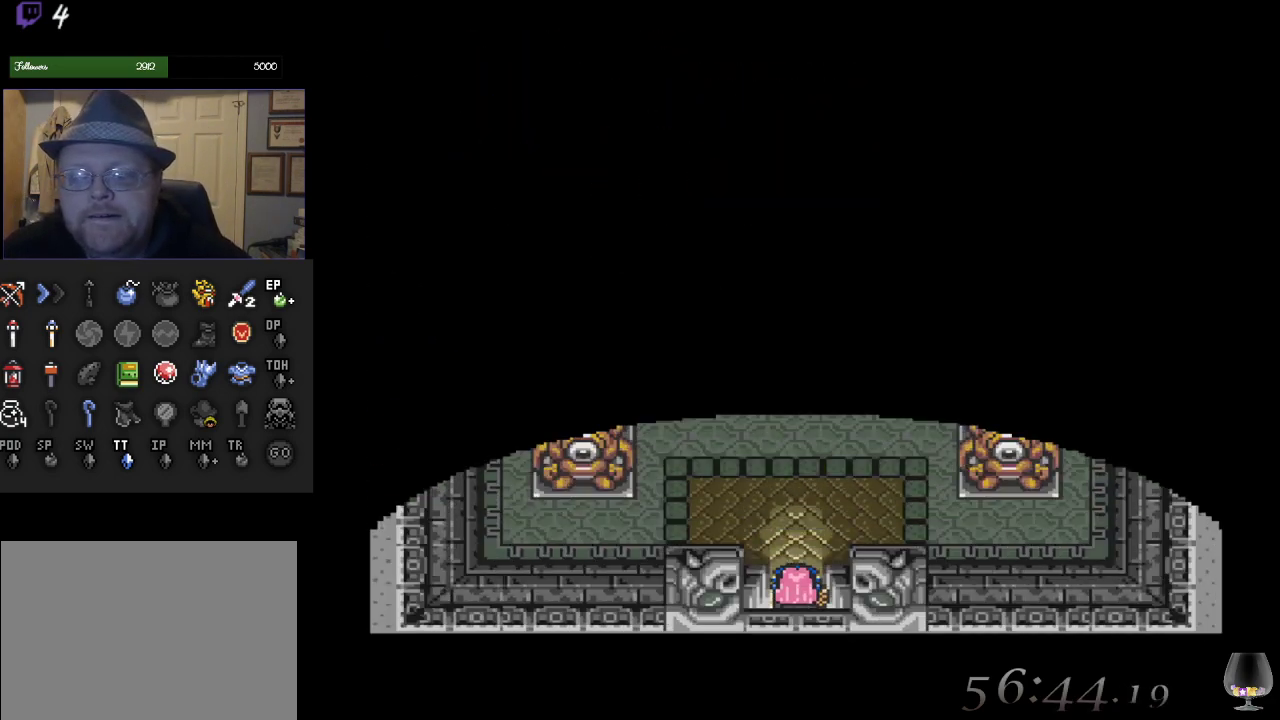
{"buttons": [], "left_stick": "up", "events": [[433, "left_stick", "up"]]}
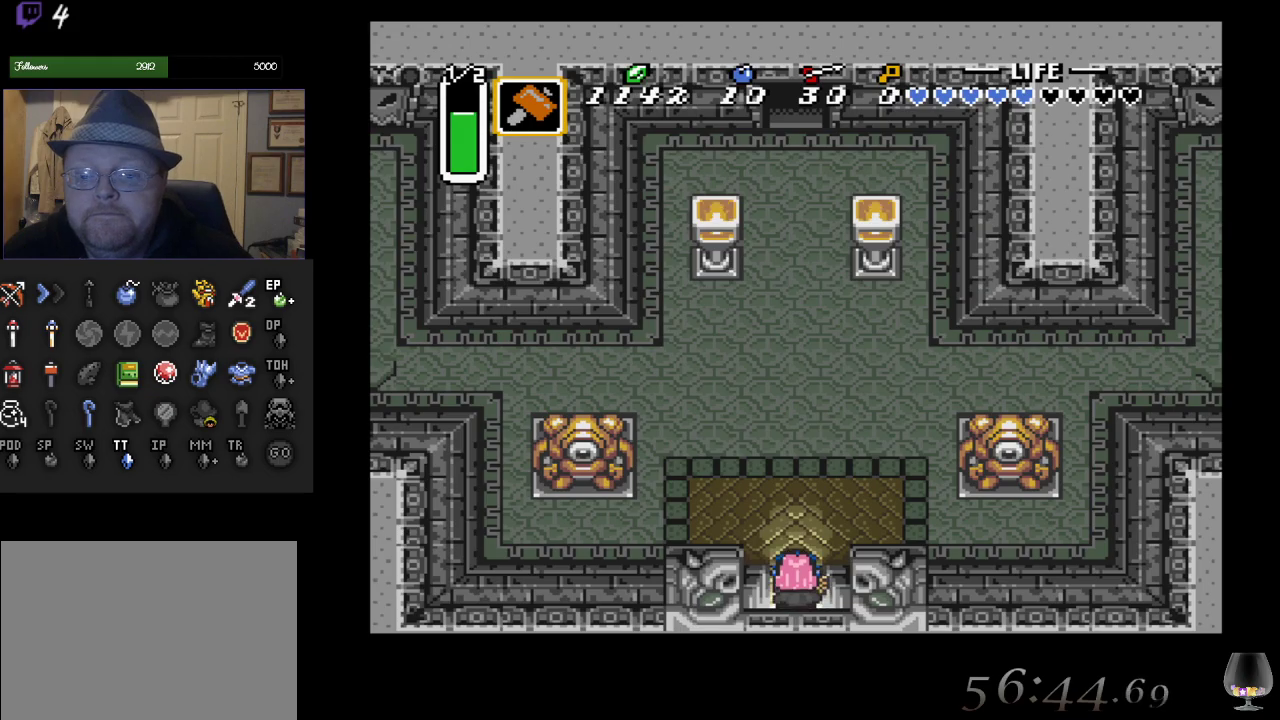
{"buttons": [], "left_stick": "up", "events": []}
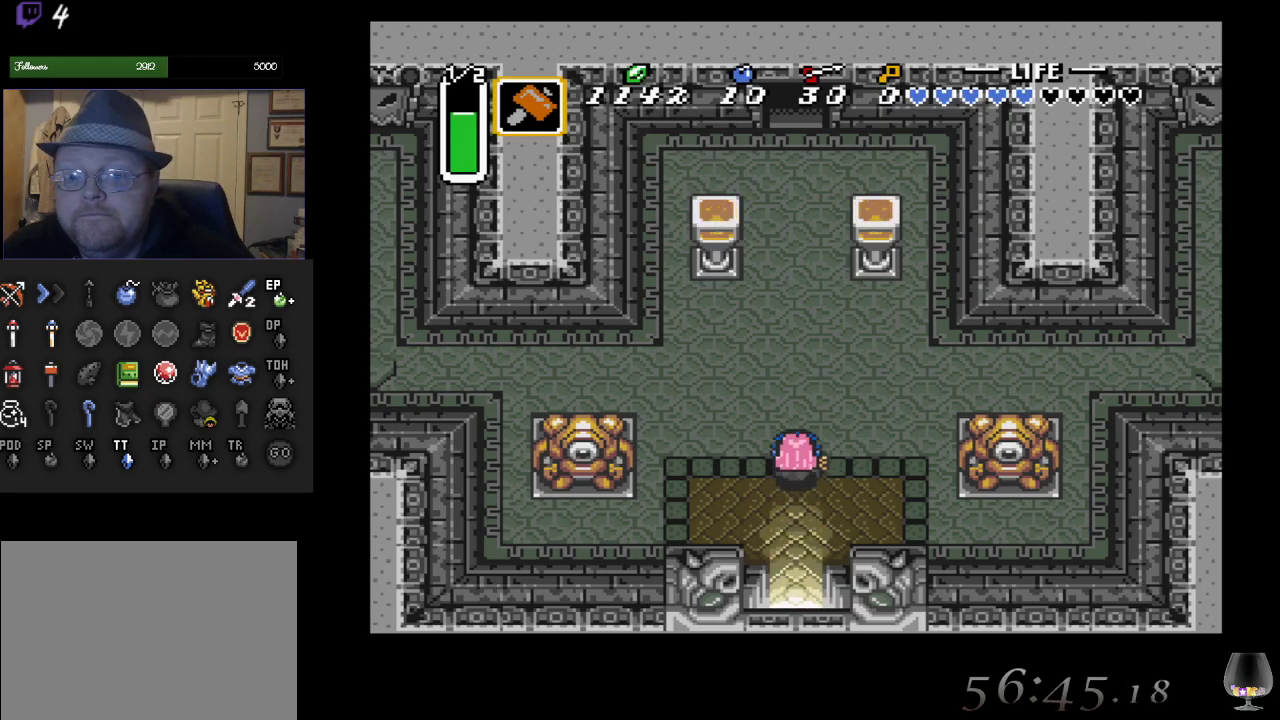
{"buttons": [], "left_stick": "up-left", "events": [[33, "left_stick", "up-left"]]}
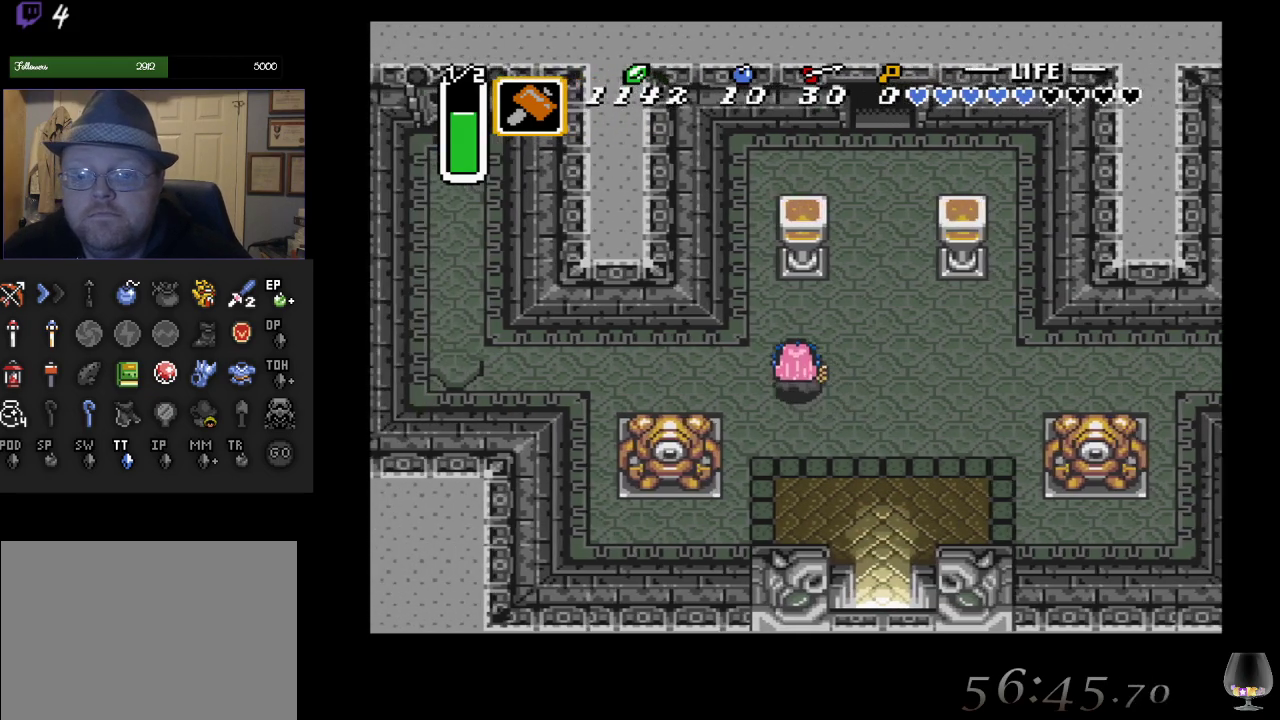
{"buttons": [], "left_stick": "left", "events": [[350, "left_stick", "left"]]}
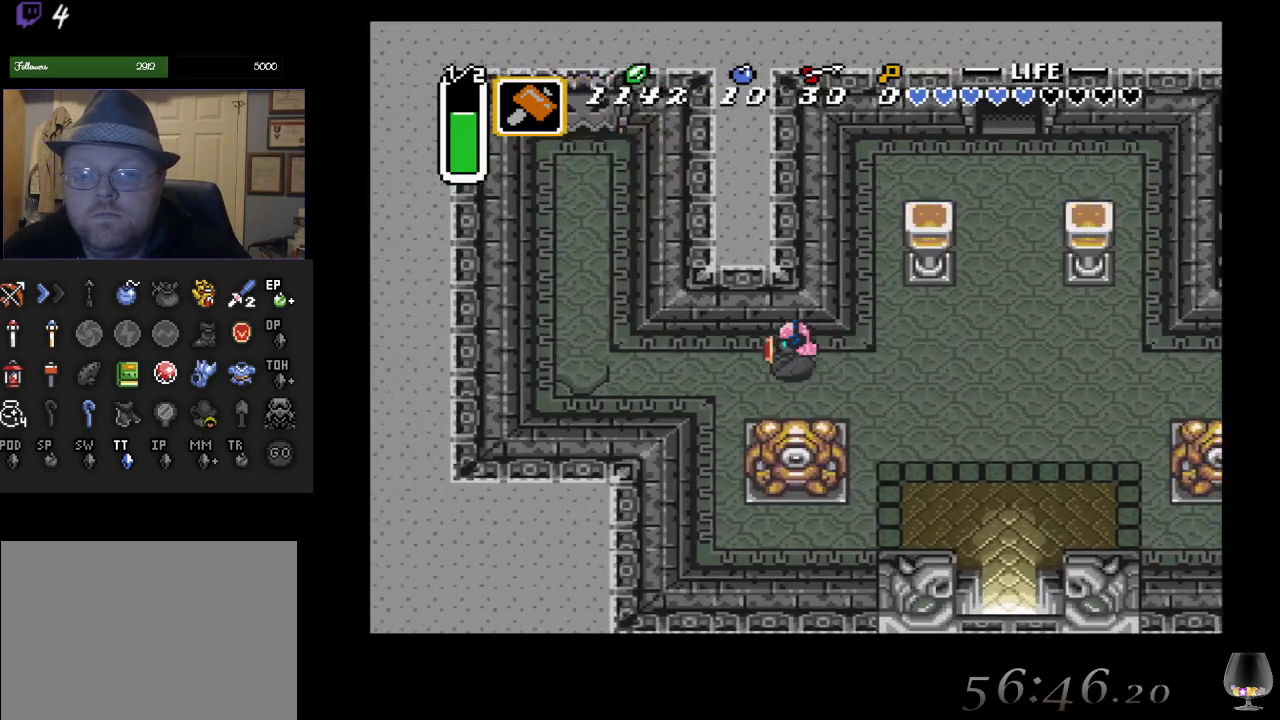
{"buttons": [], "left_stick": "up-left", "events": [[167, "L1", "down"], [250, "L1", "up"], [350, "L1", "down"], [367, "left_stick", "up-left"], [500, "L1", "up"]]}
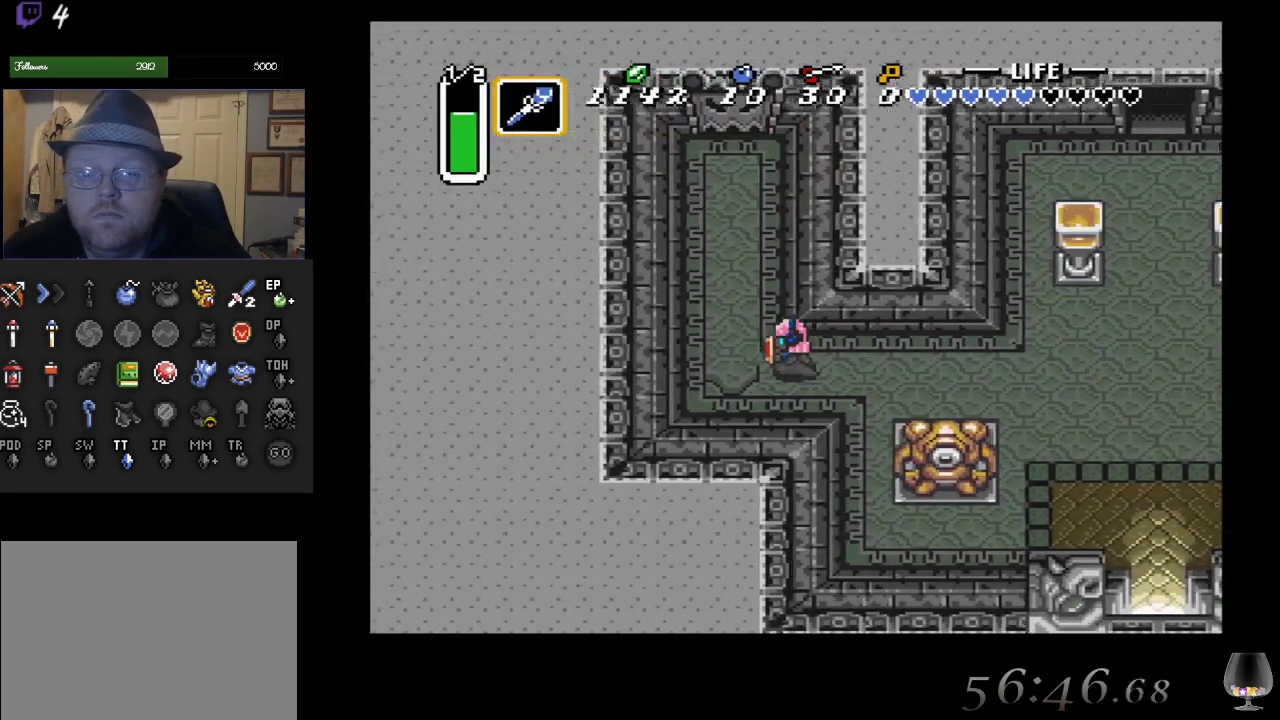
{"buttons": [], "left_stick": "up-left", "events": [[33, "L1", "down"], [200, "L1", "up"]]}
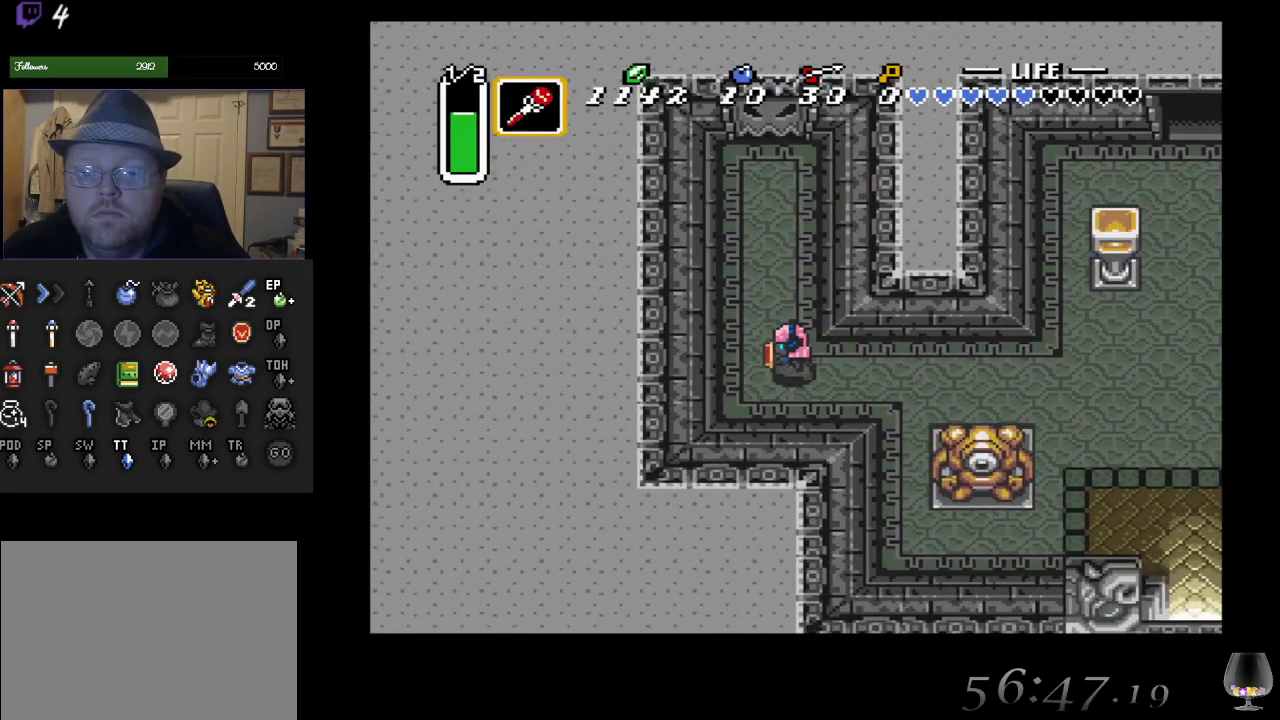
{"buttons": ["L1"], "left_stick": "up-left", "events": [[450, "L1", "down"]]}
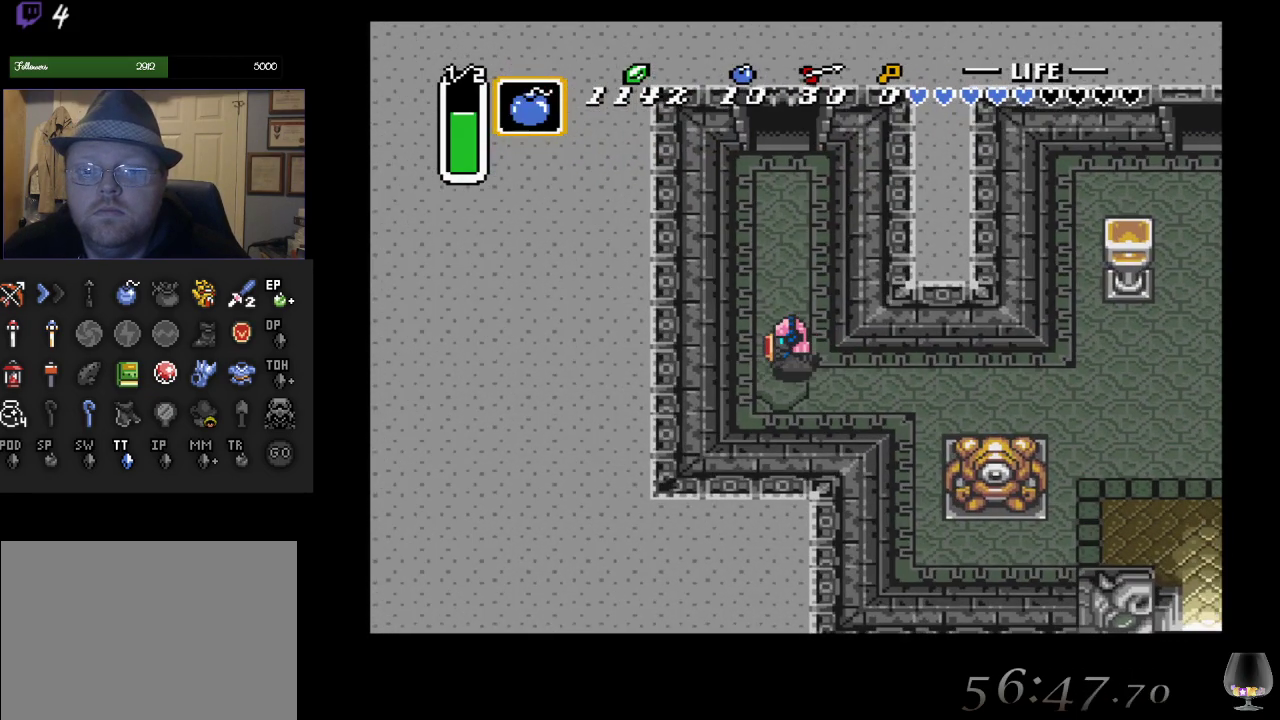
{"buttons": [], "left_stick": "up", "events": [[33, "L1", "up"], [150, "L1", "down"], [233, "L1", "up"], [267, "left_stick", "up"]]}
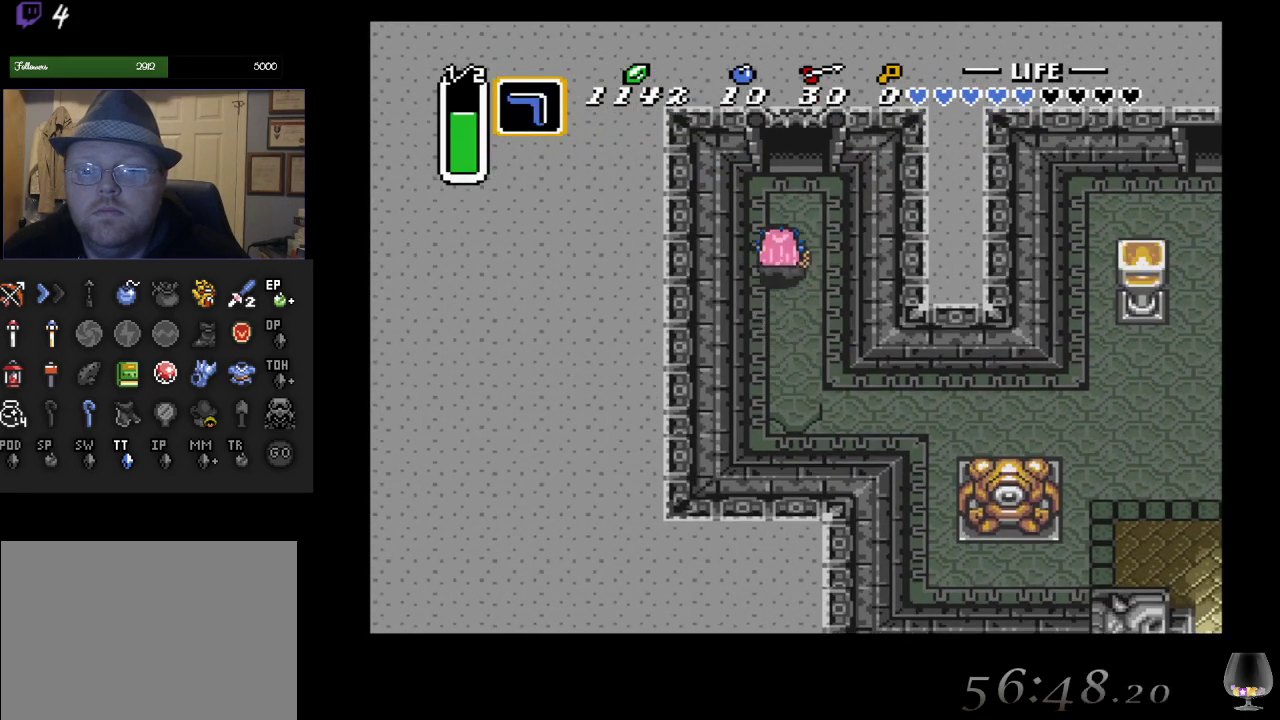
{"buttons": [], "left_stick": "up", "events": [[33, "L1", "down"], [150, "L1", "up"]]}
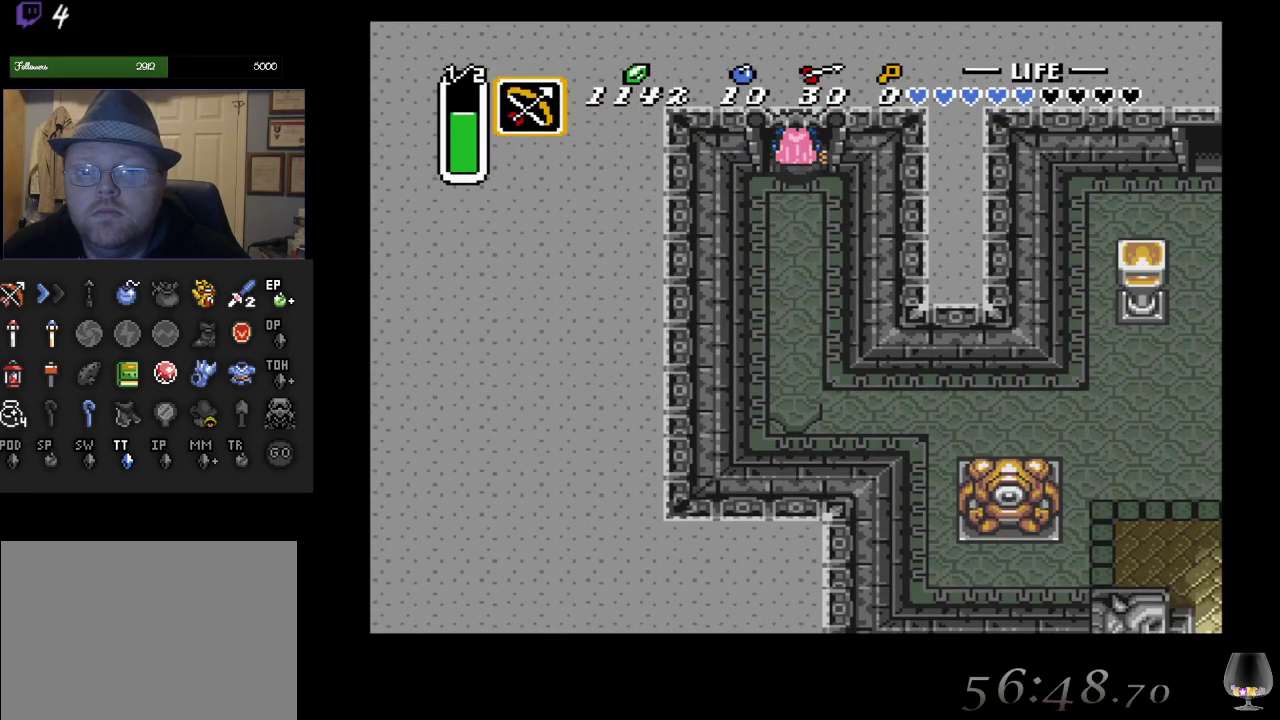
{"buttons": [], "left_stick": "up", "events": []}
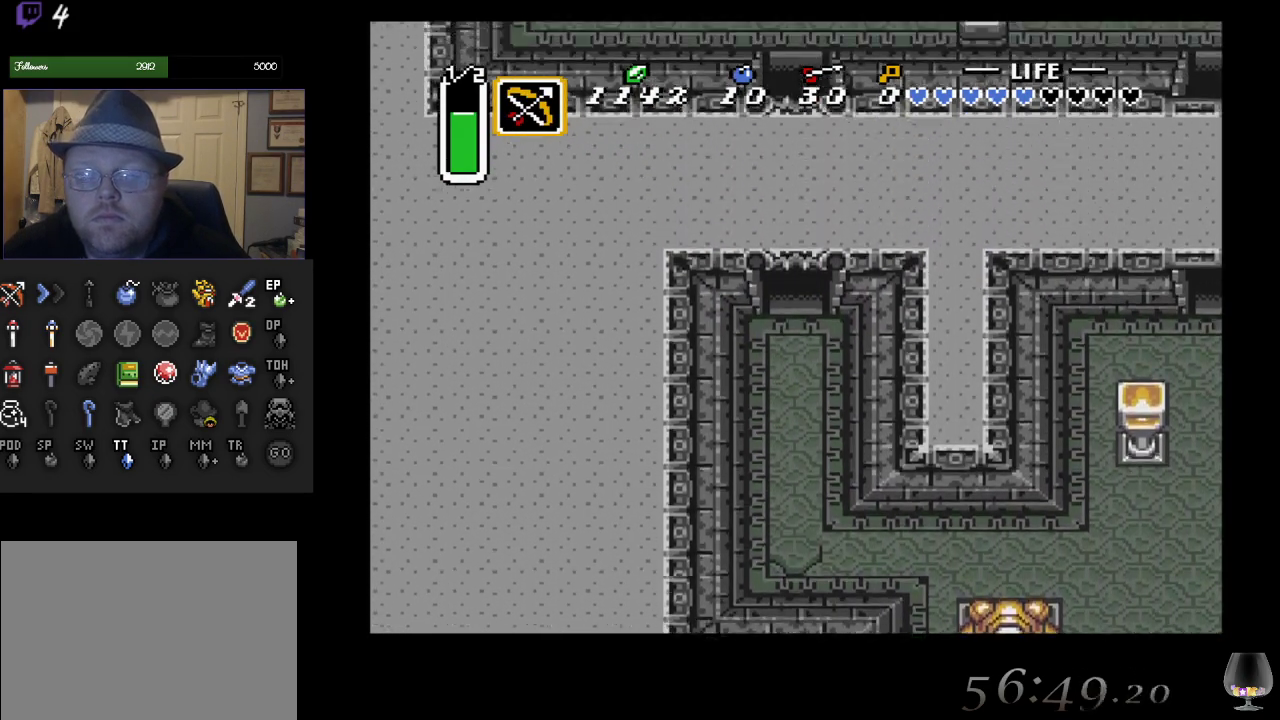
{"buttons": [], "left_stick": "center", "events": [[217, "left_stick", "center"]]}
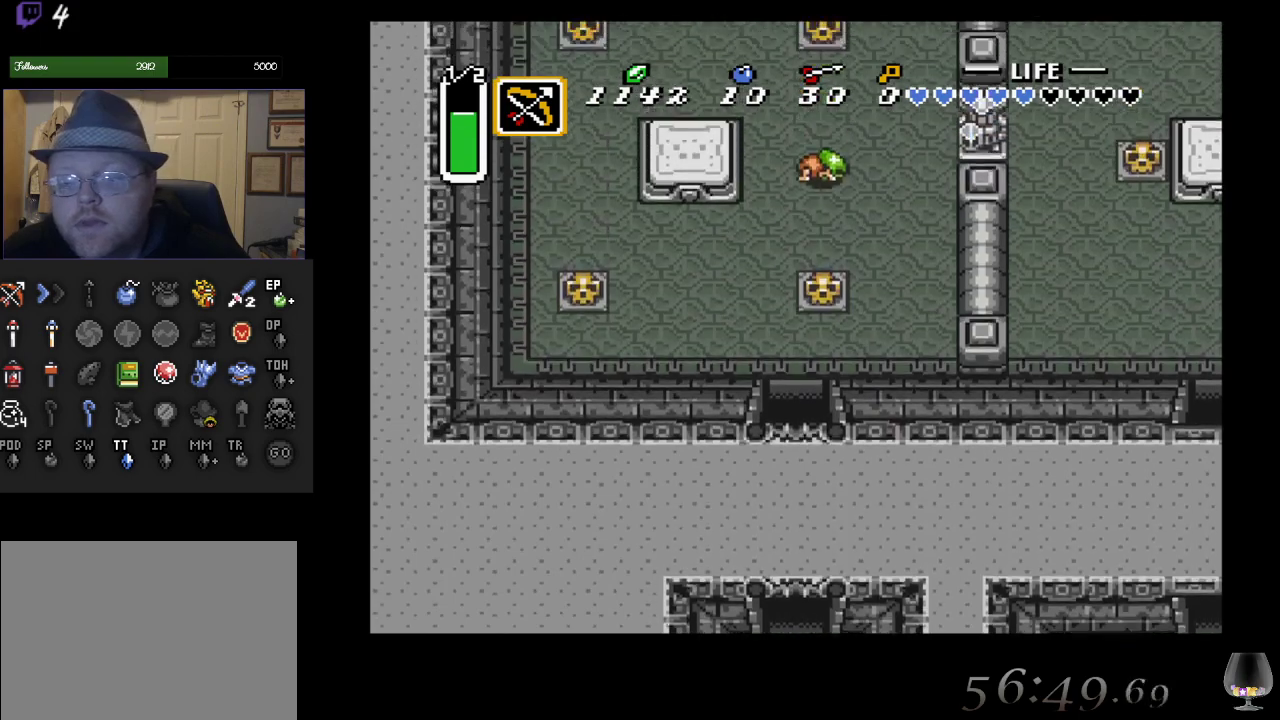
{"buttons": [], "left_stick": "up", "events": [[317, "left_stick", "up"]]}
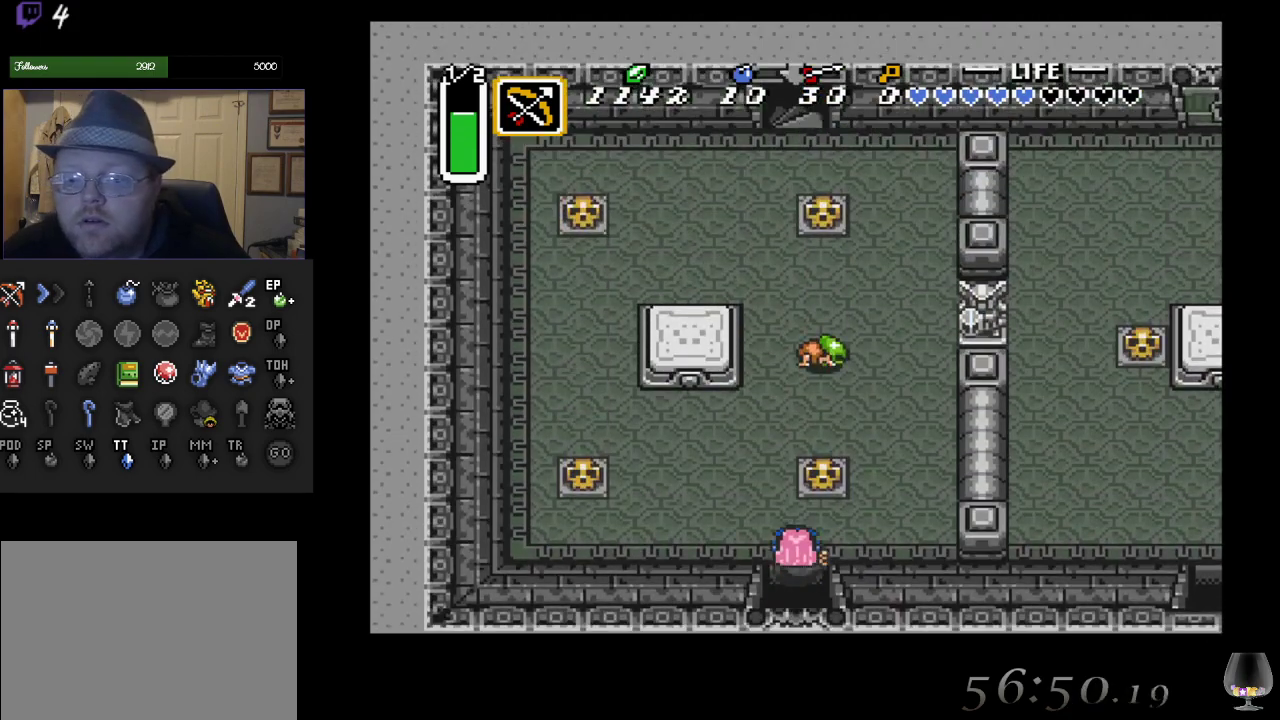
{"buttons": [], "left_stick": "up", "events": [[317, "left_stick", "right"], [467, "left_stick", "up"]]}
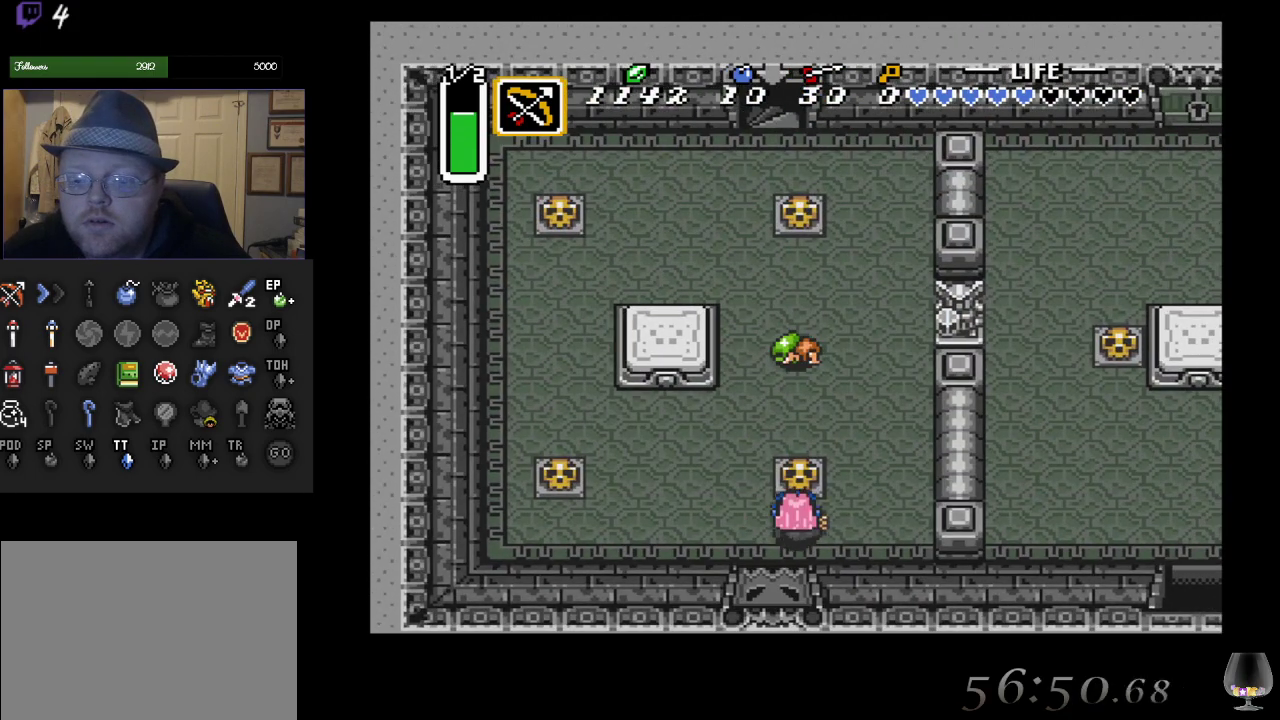
{"buttons": [], "left_stick": "up", "events": [[133, "CIRCLE", "down"], [333, "CIRCLE", "up"]]}